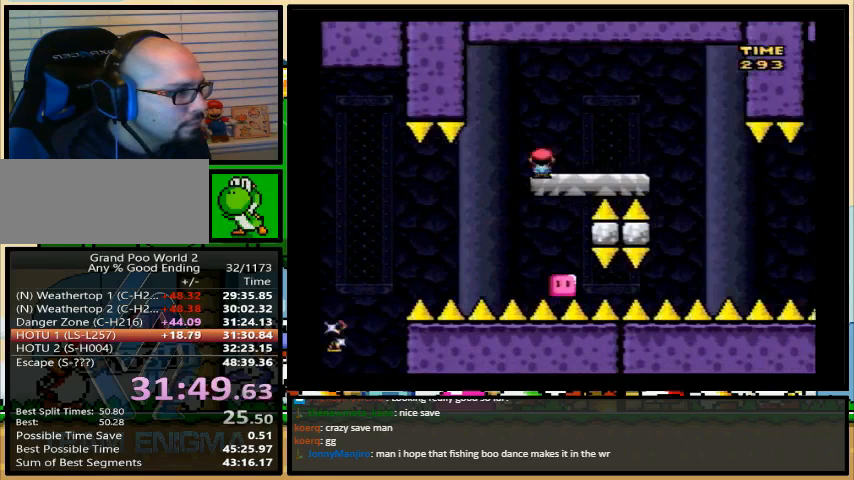
Gameplay with a controller (Nintendo layout); each line is a JSON object with the inputs held at the frame after it. "events" lists button and stick changes between this image and that frame as [ms after this image, input, new state], when the widget could be followed in between. Not read: L1 L3 R1 R3.
{"buttons": ["X", "DPAD_RIGHT"], "events": [[33, "A", "down"], [100, "A", "up"]]}
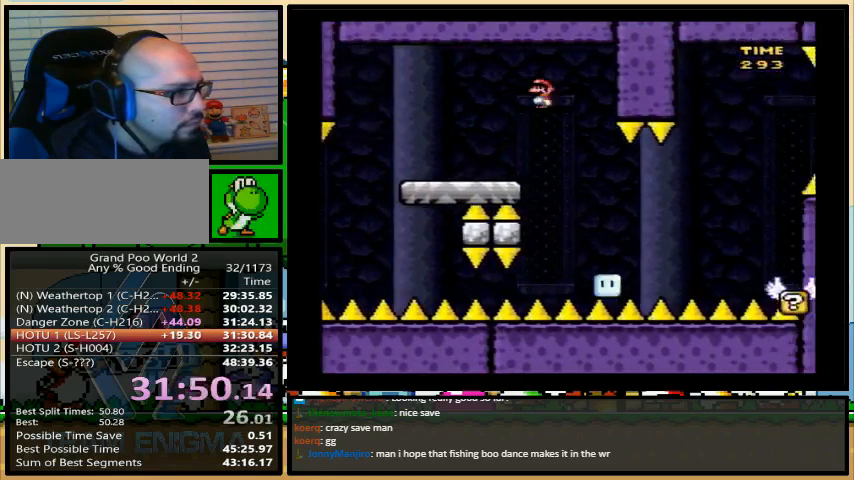
{"buttons": ["A", "X", "DPAD_RIGHT"], "events": [[133, "A", "down"]]}
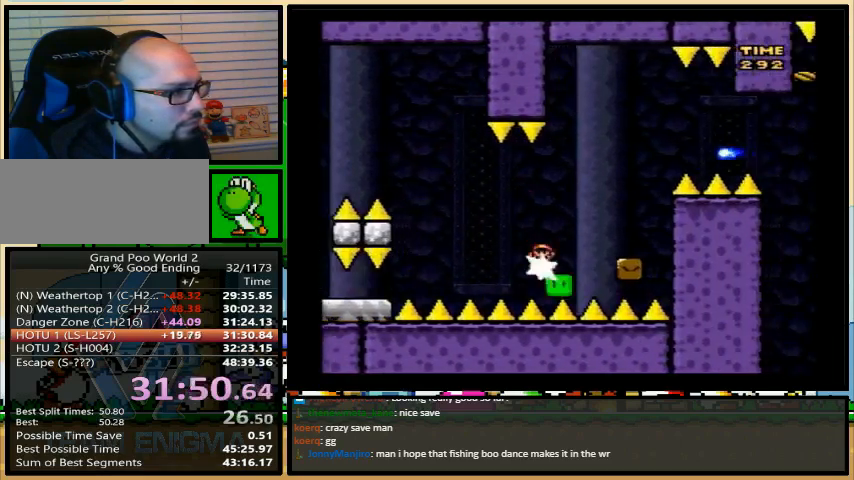
{"buttons": ["A", "X", "DPAD_RIGHT"], "events": [[133, "A", "up"], [367, "A", "down"]]}
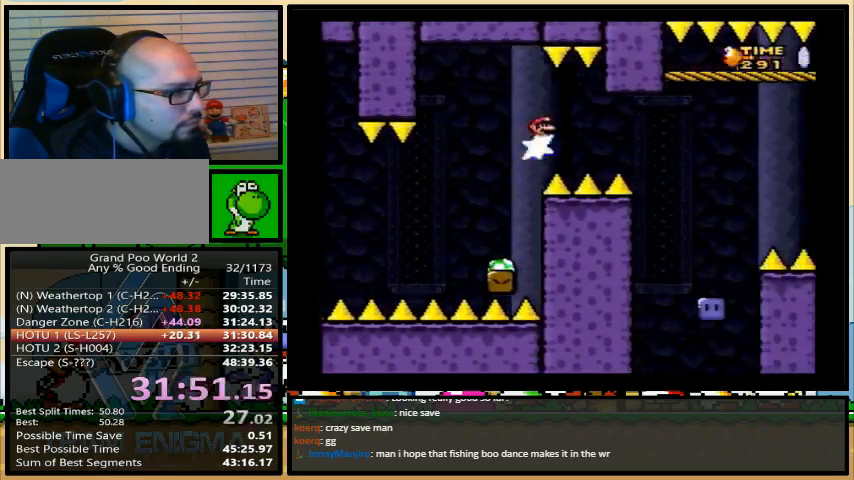
{"buttons": [], "events": [[200, "A", "up"], [333, "DPAD_LEFT", "down"], [333, "DPAD_RIGHT", "up"], [333, "DPAD_UP", "down"], [367, "X", "up"], [400, "DPAD_UP", "up"], [467, "DPAD_LEFT", "up"]]}
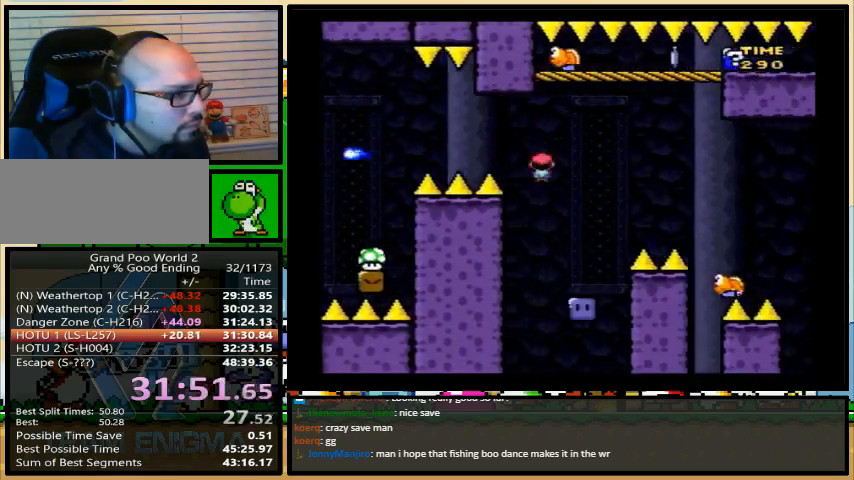
{"buttons": ["A", "X", "DPAD_UP", "DPAD_RIGHT"], "events": [[300, "A", "down"], [300, "DPAD_RIGHT", "down"], [300, "DPAD_UP", "down"], [300, "X", "down"]]}
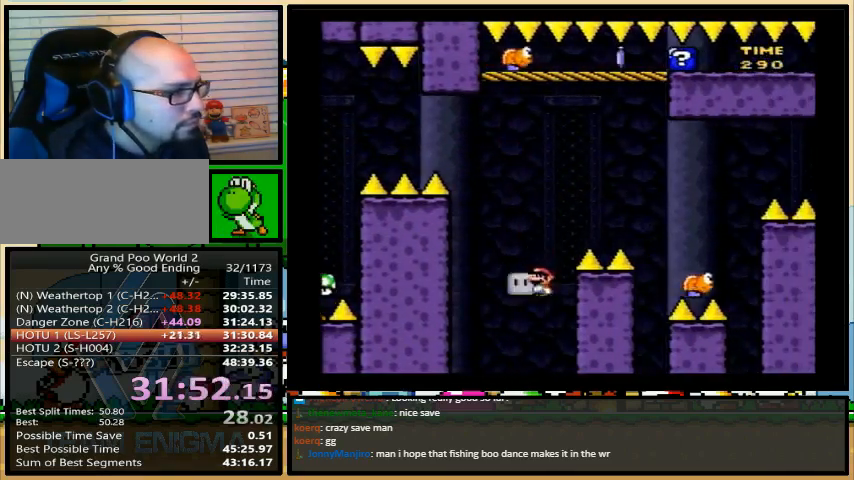
{"buttons": ["A", "X", "DPAD_RIGHT"], "events": [[133, "X", "up"], [200, "X", "down"], [367, "DPAD_UP", "up"], [400, "A", "up"], [467, "A", "down"]]}
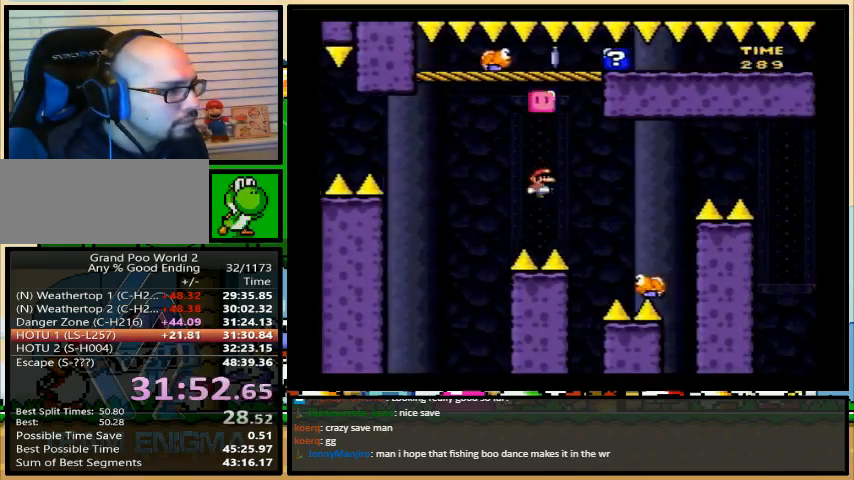
{"buttons": ["X", "DPAD_RIGHT"], "events": [[467, "A", "up"]]}
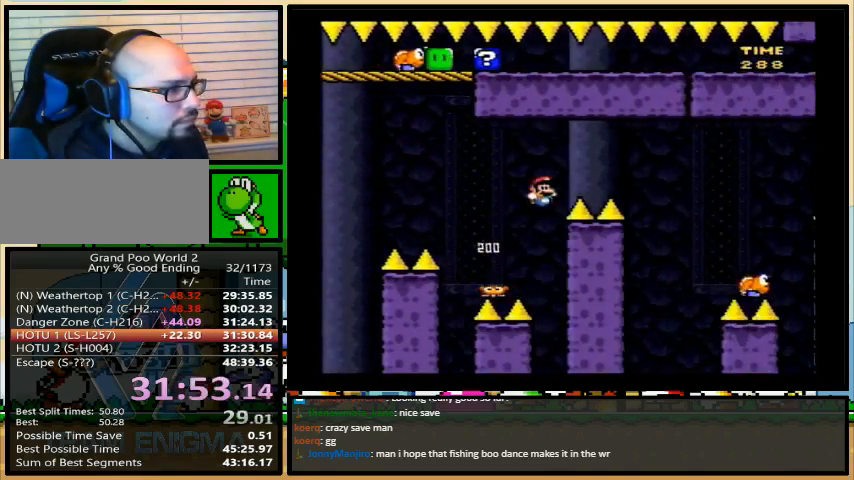
{"buttons": ["A", "X", "DPAD_RIGHT"], "events": [[67, "A", "down"]]}
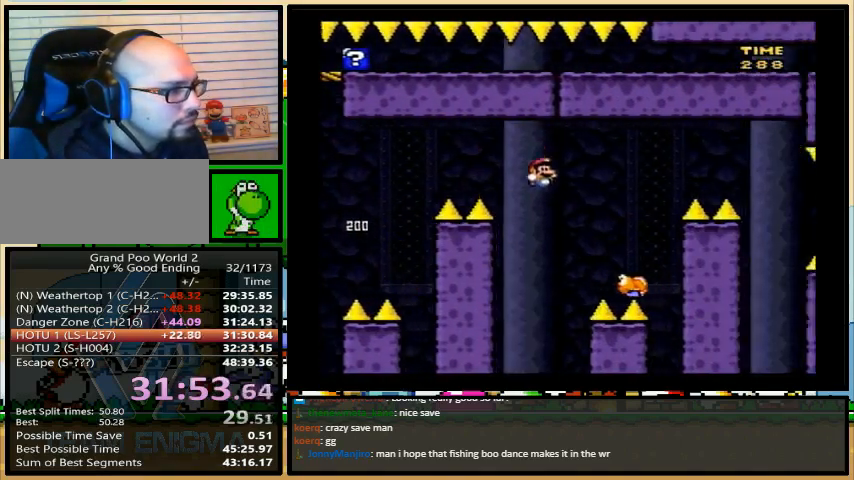
{"buttons": ["A", "X", "DPAD_RIGHT"], "events": [[267, "A", "up"], [367, "A", "down"]]}
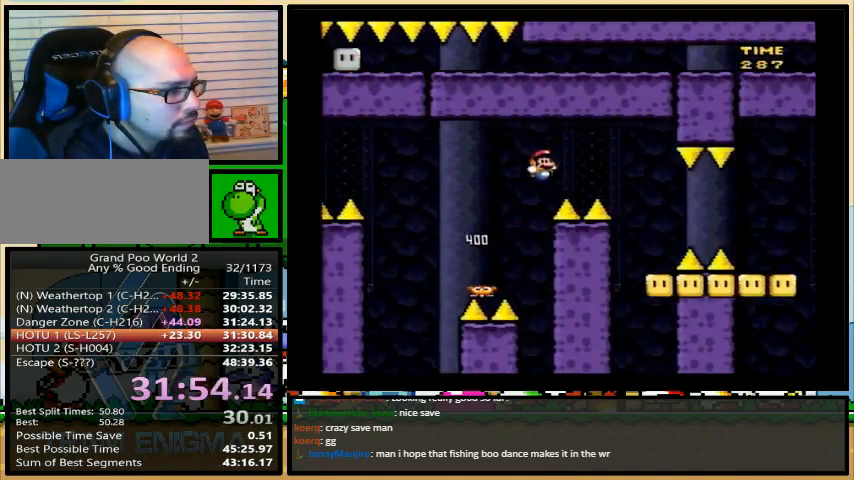
{"buttons": ["A", "X", "DPAD_RIGHT"]}
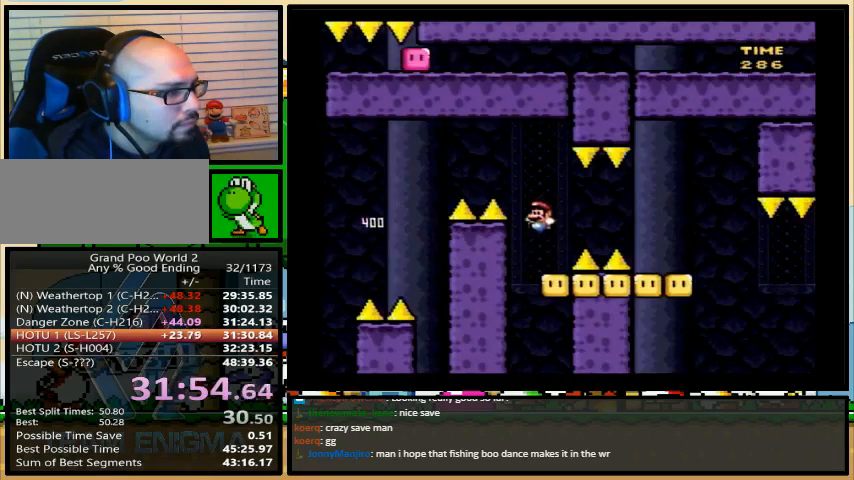
{"buttons": ["X", "DPAD_LEFT"], "events": [[33, "DPAD_UP", "down"], [67, "A", "up"], [100, "X", "up"], [200, "A", "down"], [200, "X", "down"], [367, "DPAD_UP", "up"], [500, "A", "up"], [500, "DPAD_LEFT", "down"], [500, "DPAD_RIGHT", "up"]]}
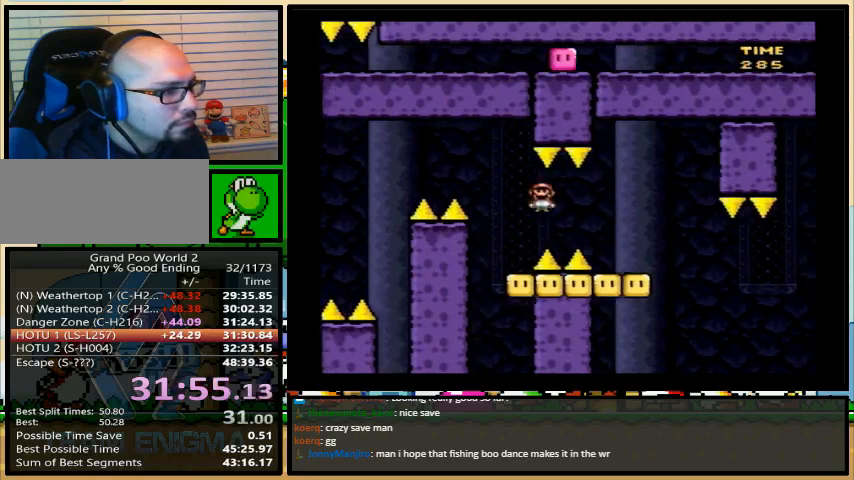
{"buttons": ["A", "X", "DPAD_RIGHT"], "events": [[67, "DPAD_UP", "down"], [167, "A", "down"], [167, "DPAD_LEFT", "up"], [167, "DPAD_RIGHT", "down"], [200, "DPAD_UP", "up"], [267, "DPAD_RIGHT", "up"], [433, "DPAD_RIGHT", "down"]]}
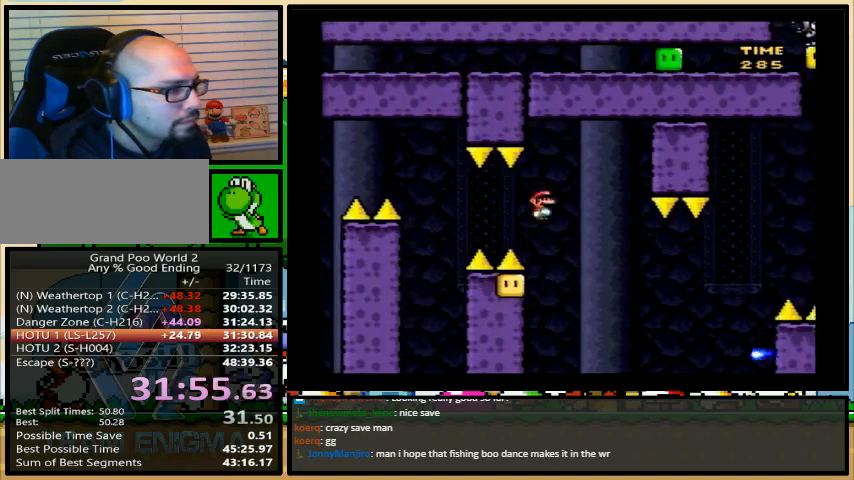
{"buttons": ["A", "X", "DPAD_UP", "DPAD_RIGHT"], "events": [[33, "DPAD_RIGHT", "up"], [200, "A", "up"], [267, "DPAD_RIGHT", "down"], [333, "A", "down"], [433, "DPAD_UP", "down"]]}
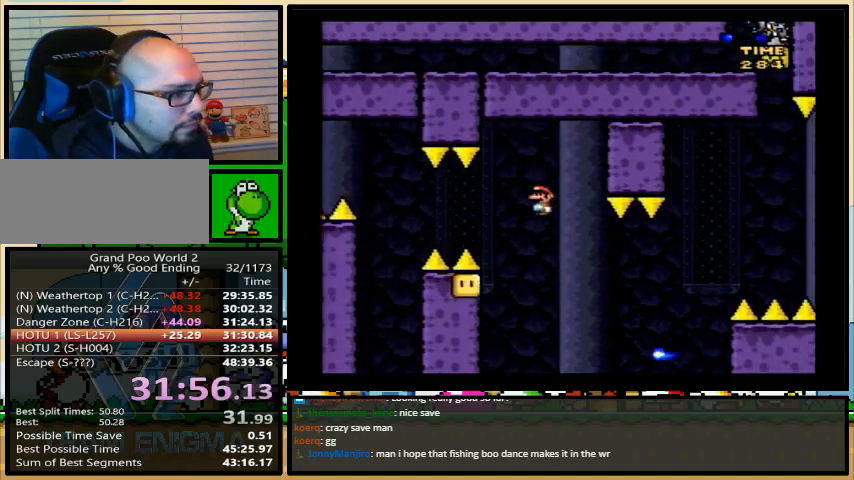
{"buttons": ["Y", "DPAD_RIGHT"], "events": [[200, "DPAD_UP", "up"], [300, "DPAD_RIGHT", "up"], [300, "DPAD_UP", "down"], [333, "DPAD_LEFT", "down"], [367, "DPAD_LEFT", "up"], [367, "DPAD_RIGHT", "down"], [400, "DPAD_UP", "up"], [467, "A", "up"], [500, "X", "up"], [500, "Y", "down"]]}
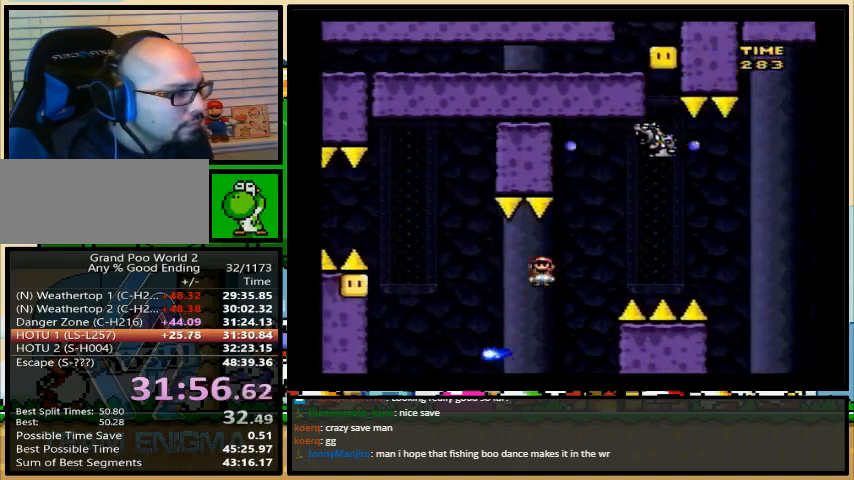
{"buttons": ["B", "Y", "DPAD_RIGHT"], "events": [[300, "B", "down"]]}
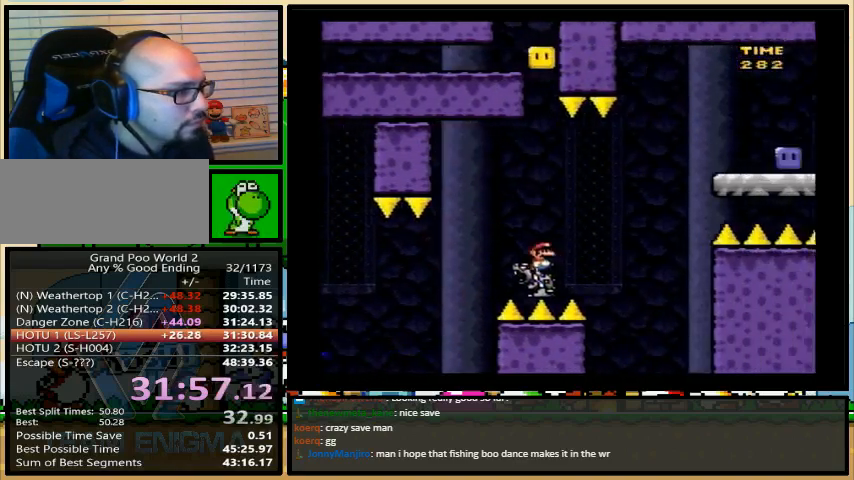
{"buttons": ["Y", "DPAD_RIGHT"], "events": [[233, "B", "up"]]}
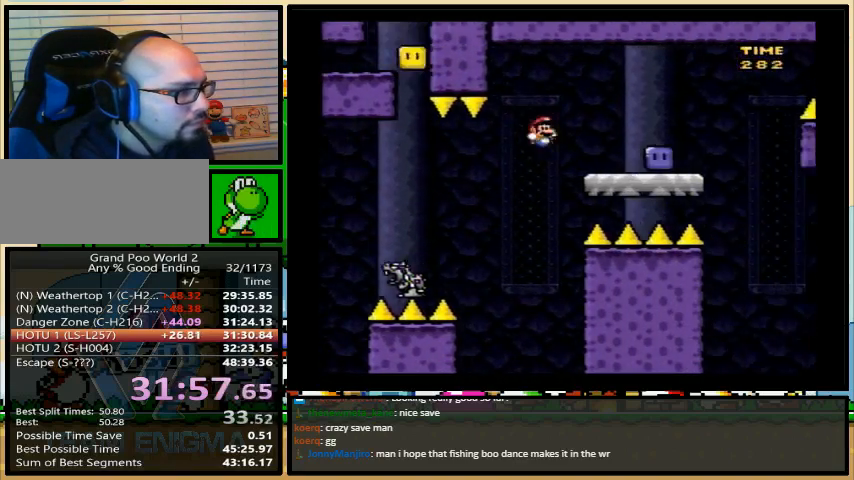
{"buttons": ["B", "Y", "DPAD_RIGHT"], "events": [[100, "Y", "up"], [133, "Y", "down"], [267, "B", "down"]]}
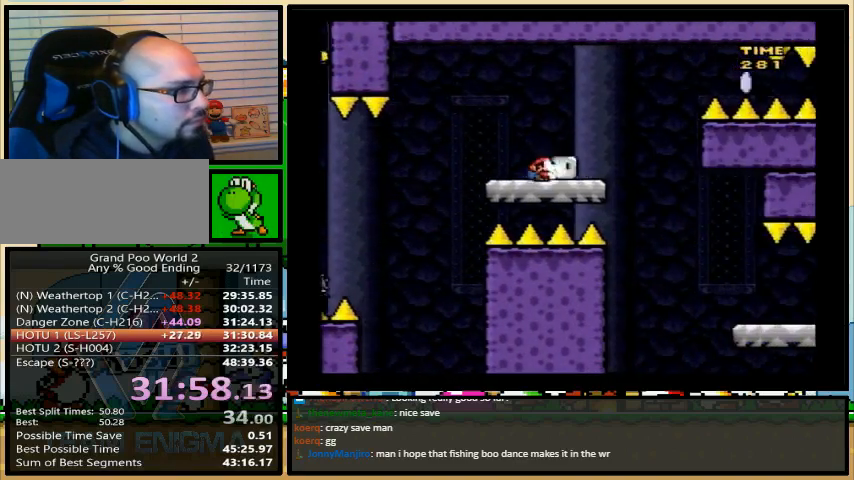
{"buttons": ["Y", "DPAD_RIGHT"], "events": [[133, "B", "up"], [167, "Y", "up"], [200, "Y", "down"], [233, "DPAD_LEFT", "down"], [267, "DPAD_UP", "down"], [300, "DPAD_LEFT", "up"], [333, "DPAD_UP", "up"]]}
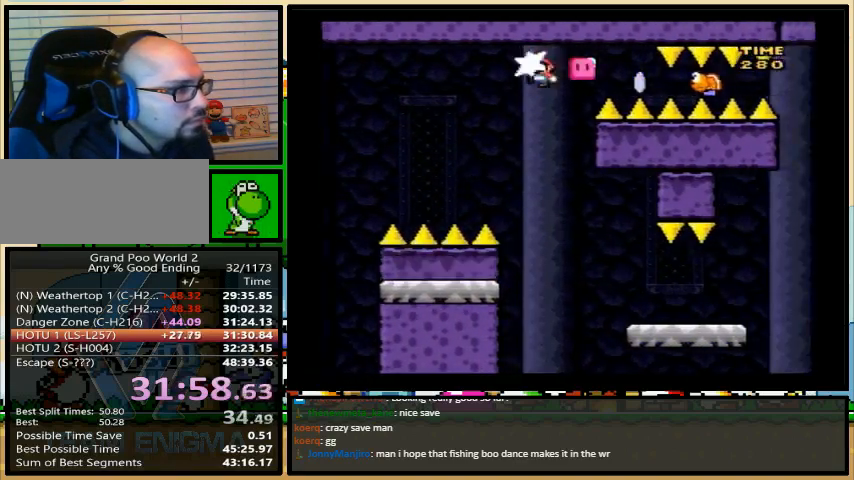
{"buttons": ["Y", "DPAD_RIGHT"], "events": [[100, "DPAD_UP", "down"], [267, "DPAD_UP", "up"]]}
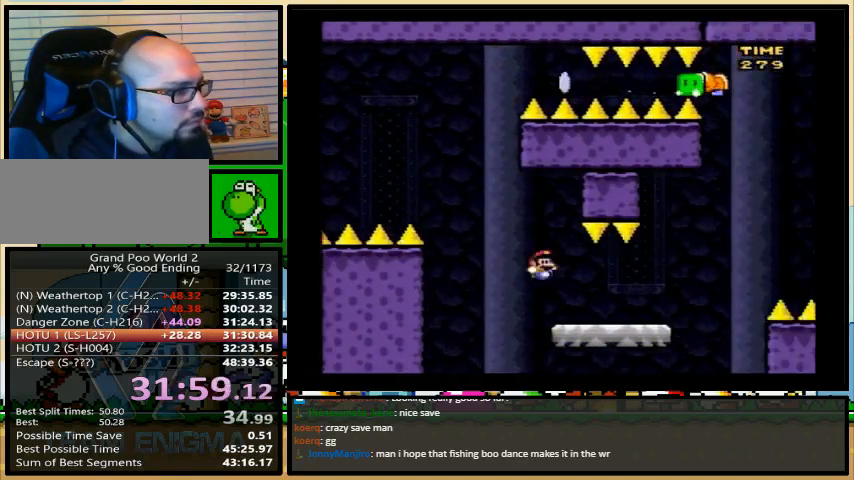
{"buttons": ["B", "Y", "DPAD_RIGHT"], "events": [[200, "DPAD_UP", "down"], [233, "B", "down"], [367, "DPAD_UP", "up"]]}
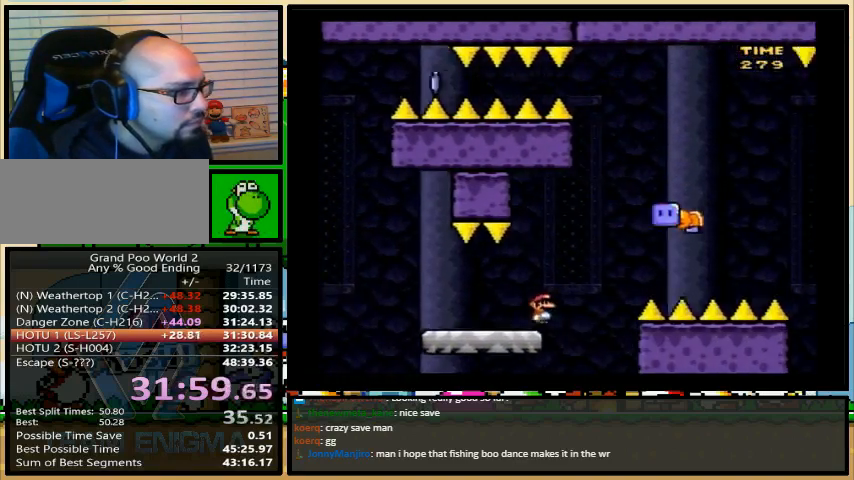
{"buttons": ["B", "Y", "DPAD_UP", "DPAD_RIGHT"], "events": [[267, "B", "up"], [400, "DPAD_UP", "down"], [500, "B", "down"]]}
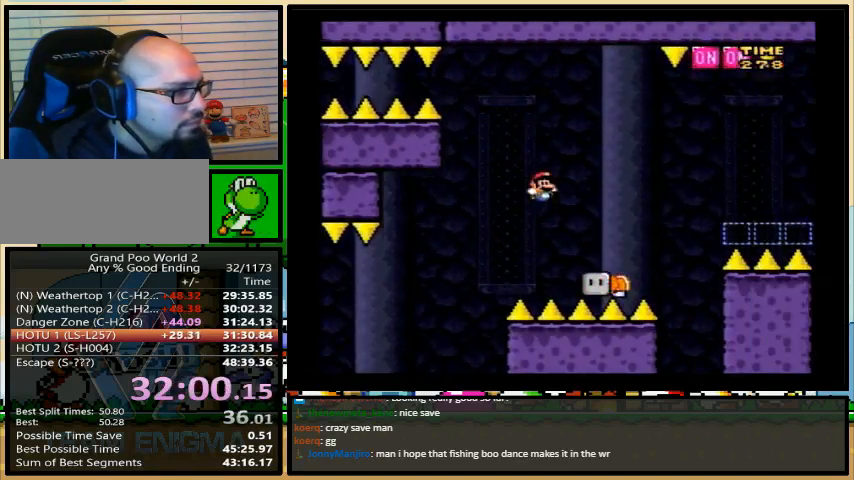
{"buttons": ["Y", "DPAD_UP", "DPAD_RIGHT"], "events": [[333, "B", "up"], [333, "Y", "up"], [400, "Y", "down"], [467, "DPAD_UP", "up"], [500, "DPAD_UP", "down"]]}
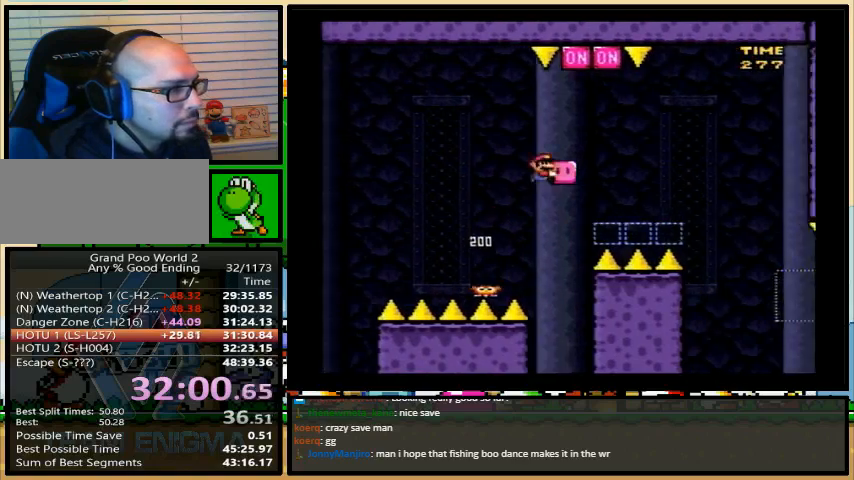
{"buttons": ["A", "X", "DPAD_RIGHT"], "events": [[33, "DPAD_LEFT", "down"], [33, "DPAD_RIGHT", "up"], [33, "DPAD_UP", "up"], [33, "X", "down"], [67, "Y", "up"], [100, "DPAD_UP", "down"], [167, "DPAD_LEFT", "up"], [167, "DPAD_RIGHT", "down"], [233, "A", "down"], [400, "DPAD_UP", "up"]]}
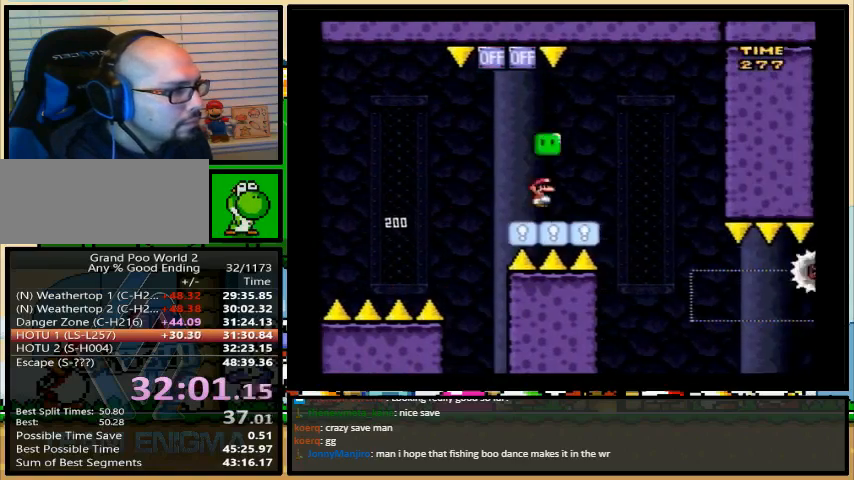
{"buttons": ["X", "DPAD_RIGHT"], "events": [[300, "DPAD_LEFT", "down"], [300, "DPAD_RIGHT", "up"], [400, "A", "up"], [433, "DPAD_UP", "down"], [467, "DPAD_LEFT", "up"], [467, "DPAD_RIGHT", "down"], [500, "DPAD_UP", "up"]]}
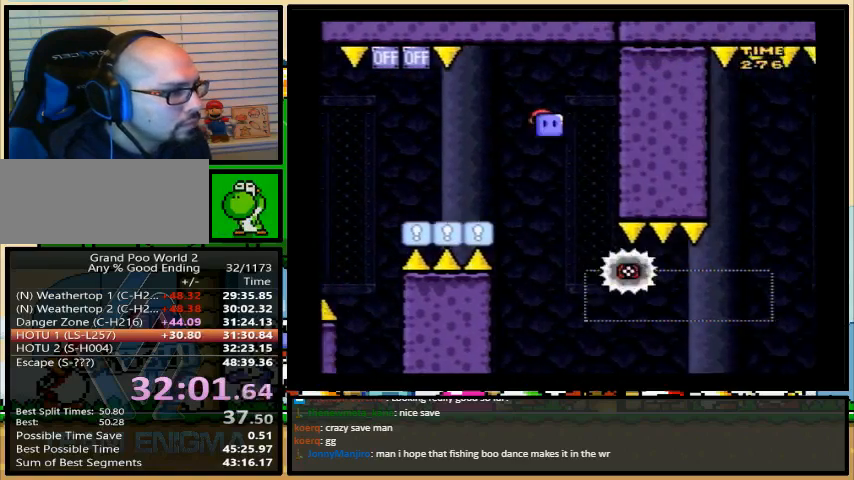
{"buttons": ["X"], "events": [[33, "DPAD_RIGHT", "up"], [333, "DPAD_RIGHT", "down"], [400, "DPAD_RIGHT", "up"]]}
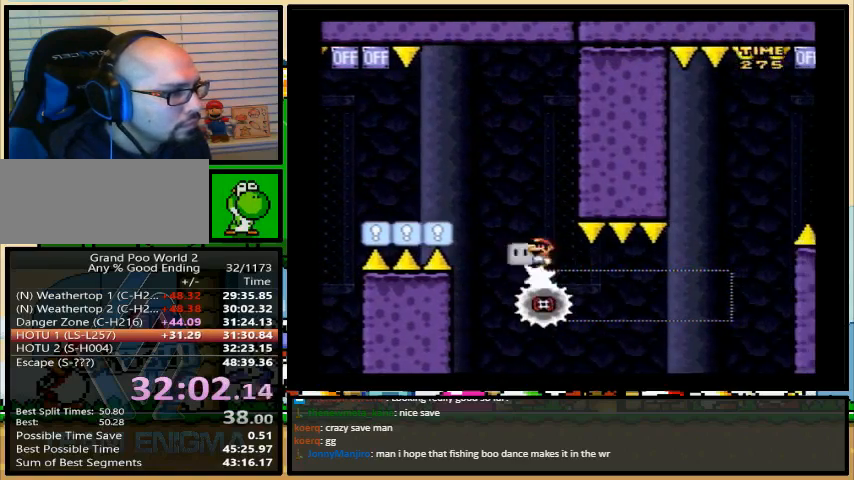
{"buttons": ["X"], "events": [[167, "DPAD_RIGHT", "down"], [233, "DPAD_RIGHT", "up"]]}
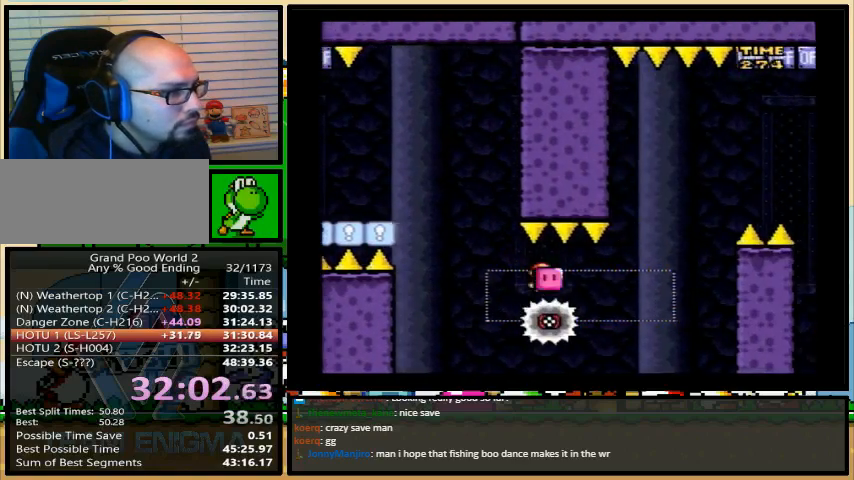
{"buttons": ["X", "DPAD_UP", "DPAD_LEFT"], "events": [[300, "A", "down"], [367, "DPAD_LEFT", "down"], [433, "DPAD_UP", "down"], [467, "A", "up"]]}
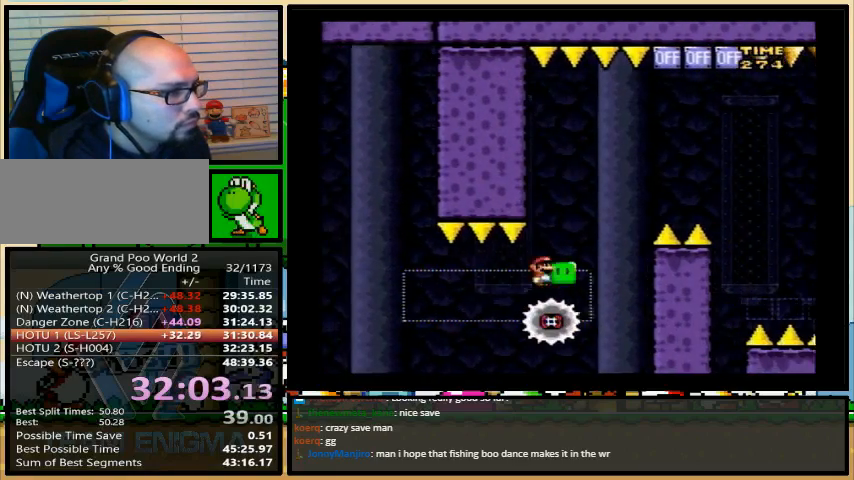
{"buttons": ["A", "X", "DPAD_UP", "DPAD_RIGHT"], "events": [[67, "DPAD_LEFT", "up"], [100, "DPAD_RIGHT", "down"], [300, "A", "down"]]}